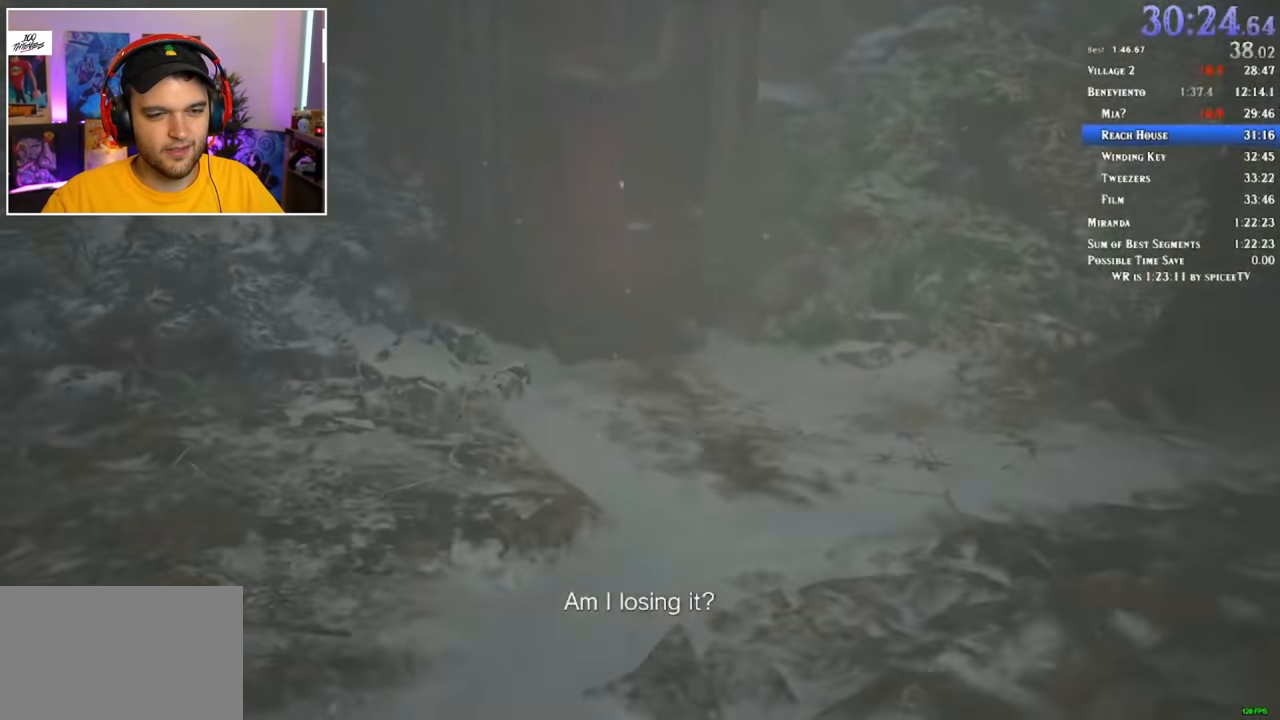
Gameplay with keyboard and mouse; each line is a JSON object with the keys and mouse buttons held at the frame after it. "events" lists presses ("down") and releases ("up") of "1", "2", "3", "4", "5", "a", "alt", "c", "ctrl", "d", "e", "f", "q", "r", "s", "shift", "space", "tab", "v", "w", "x", "z", "mouse_left" and "mouse_right" between this image and that frame as [ms after this image, input, new state], when the widget could be followed in between. "mouse_left", "mouse_right" = the "left", "right" buttons of the "mouse" list. No other keys are recorded. Mouse movement is not recorded.
{"keys": ["shift", "w"], "mouse": [], "events": []}
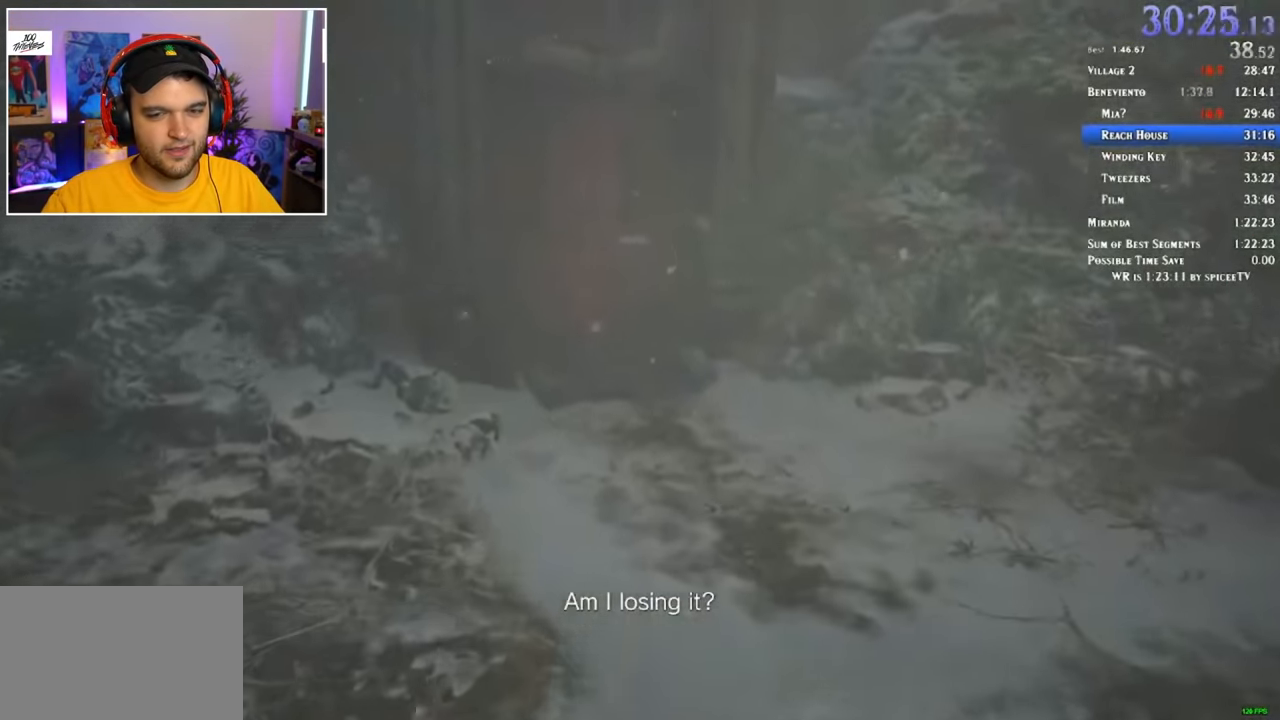
{"keys": ["shift", "w"], "mouse": [], "events": []}
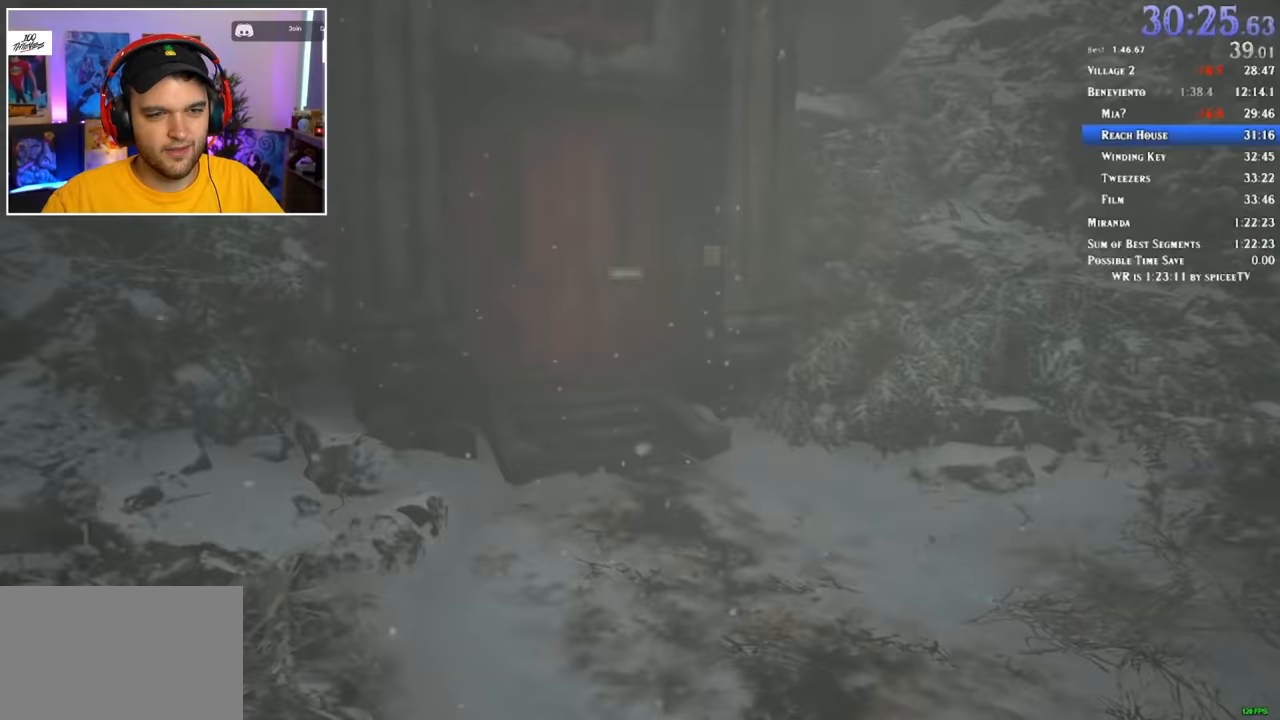
{"keys": ["f", "shift", "w"], "mouse": [], "events": [[133, "f", "down"], [167, "f", "up"], [217, "f", "down"], [317, "f", "up"], [367, "f", "down"], [400, "f", "up"], [450, "f", "down"]]}
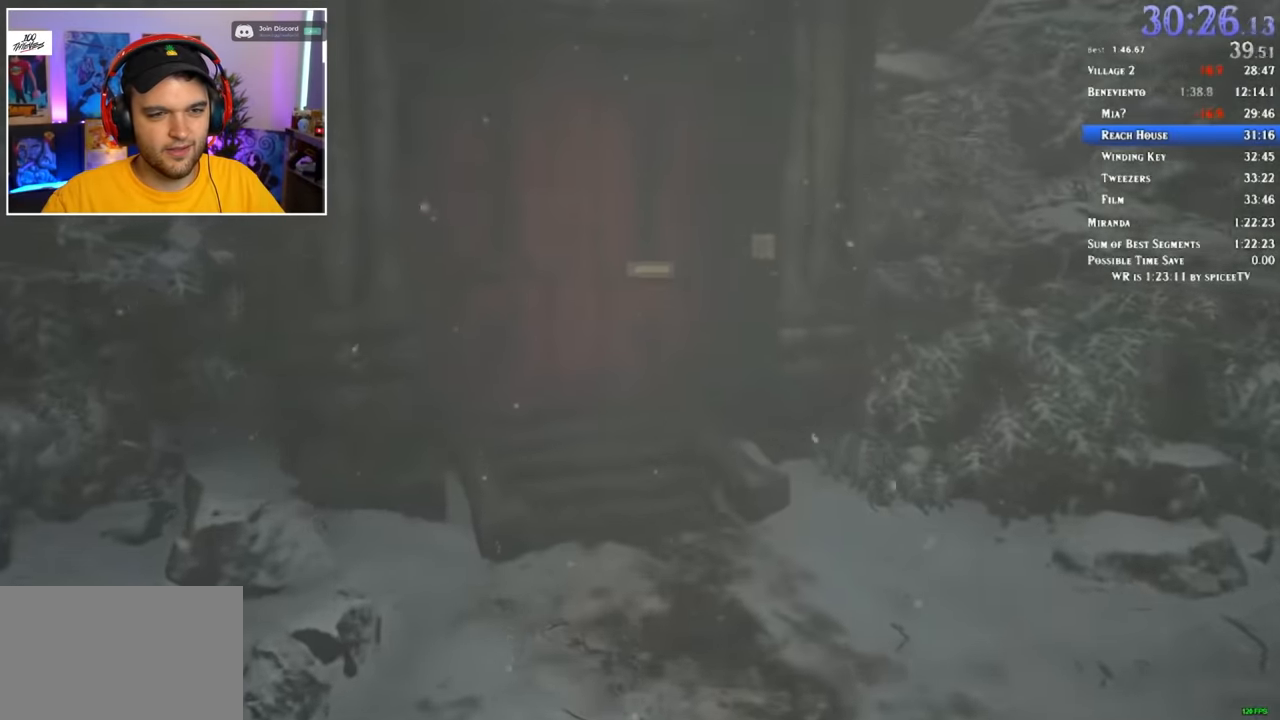
{"keys": ["f", "shift", "w"], "mouse": [], "events": [[50, "f", "up"], [83, "f", "down"], [133, "f", "up"], [183, "f", "down"], [283, "f", "up"], [317, "f", "down"], [367, "f", "up"], [417, "f", "down"]]}
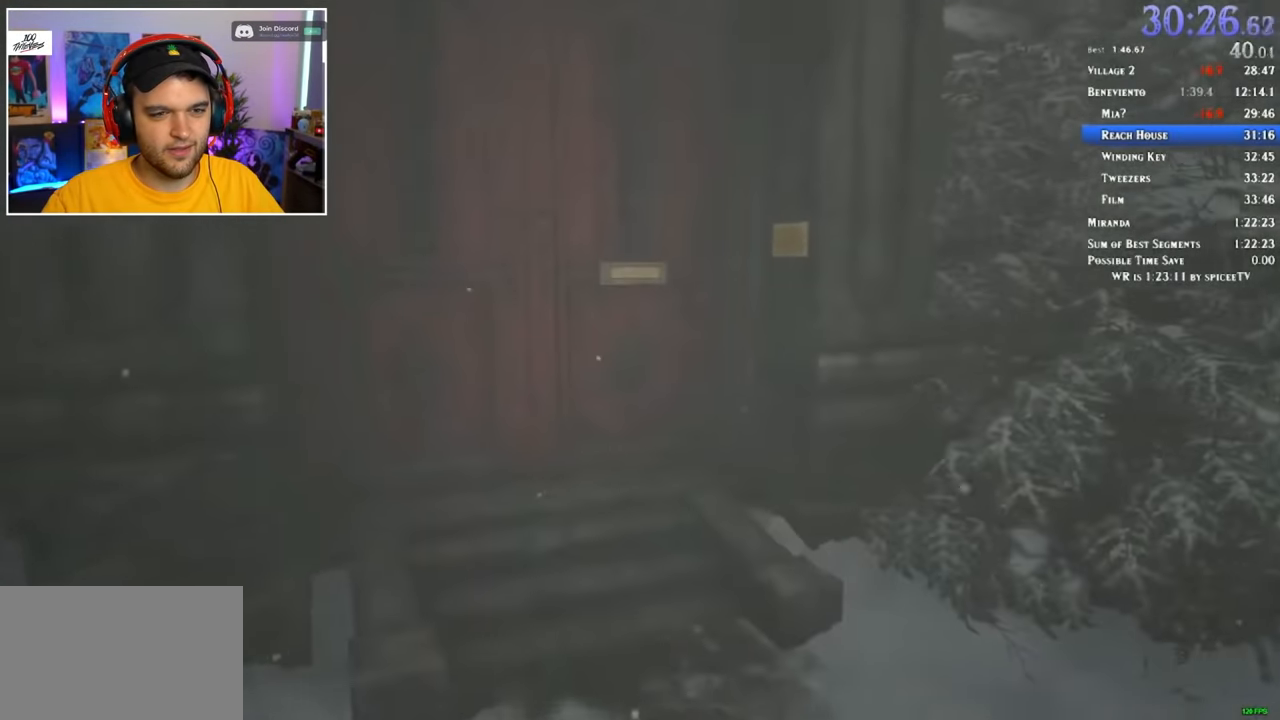
{"keys": ["shift", "w"], "mouse": [], "events": [[17, "f", "up"], [50, "f", "down"], [100, "f", "up"], [217, "f", "down"], [267, "f", "up"], [300, "f", "down"], [400, "f", "up"], [450, "f", "down"], [500, "f", "up"]]}
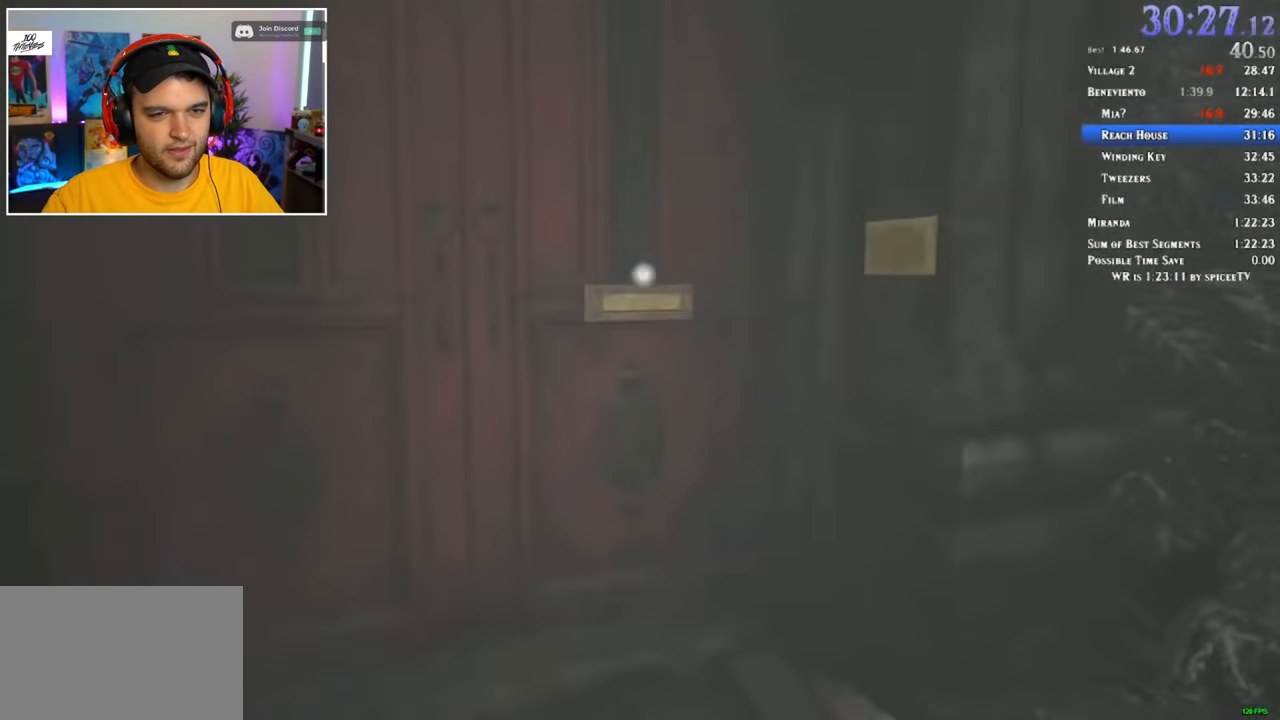
{"keys": [], "mouse": [], "events": [[83, "f", "down"], [133, "f", "up"], [183, "f", "down"], [217, "f", "up"], [317, "f", "down"], [367, "f", "up"], [367, "w", "up"], [417, "f", "down"], [500, "f", "up"], [500, "shift", "up"]]}
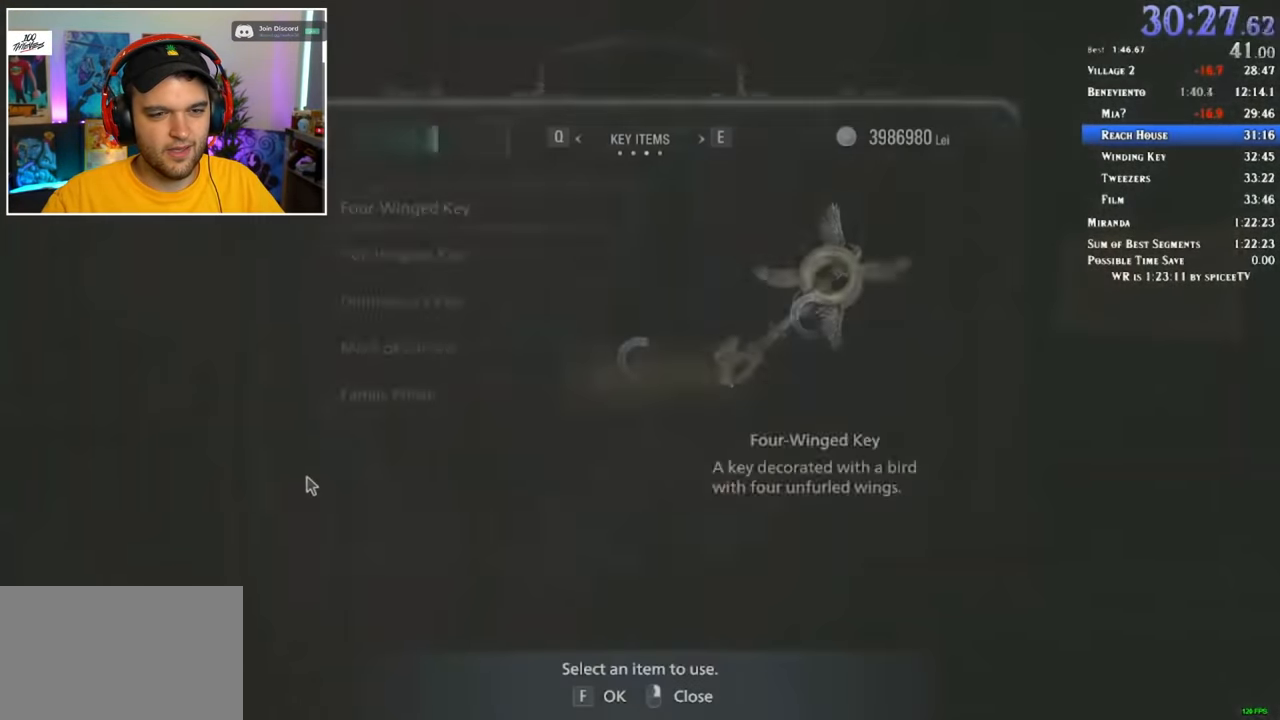
{"keys": [], "mouse": [], "events": [[233, "mouse_left", "down"], [283, "mouse_left", "up"]]}
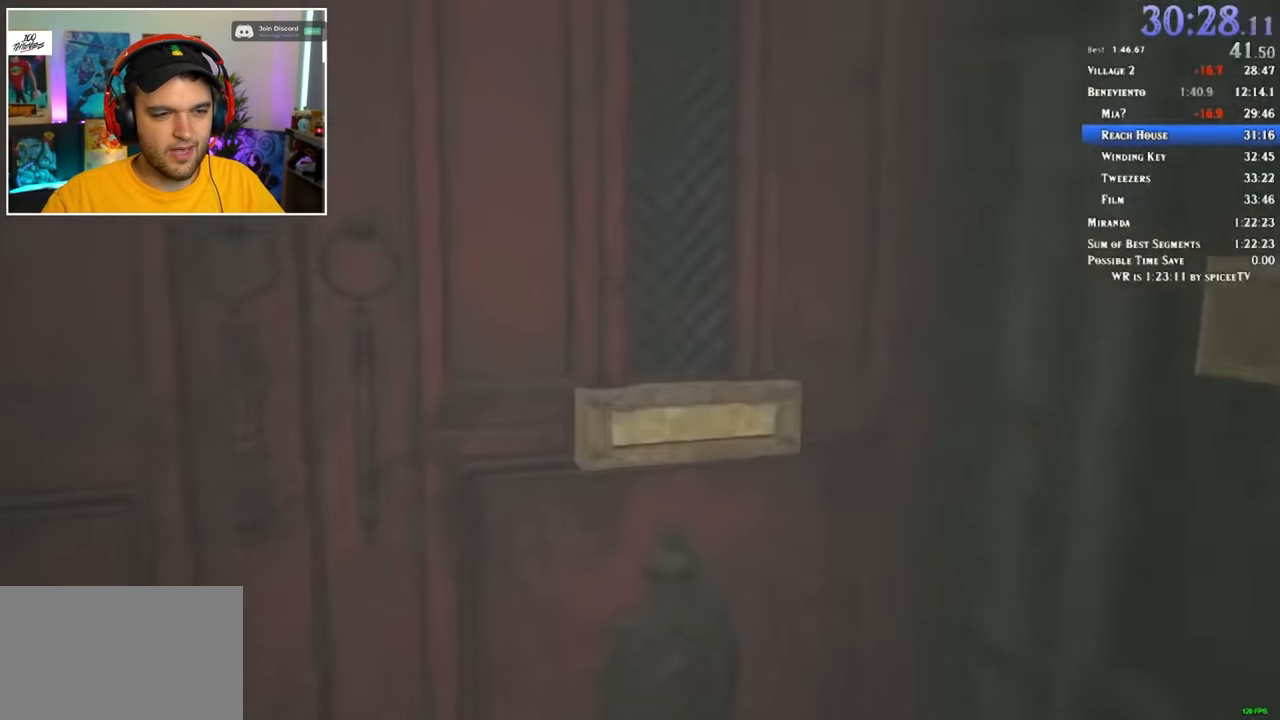
{"keys": ["a", "shift", "w"], "mouse": [], "events": [[67, "w", "down"], [100, "a", "down"], [100, "shift", "down"]]}
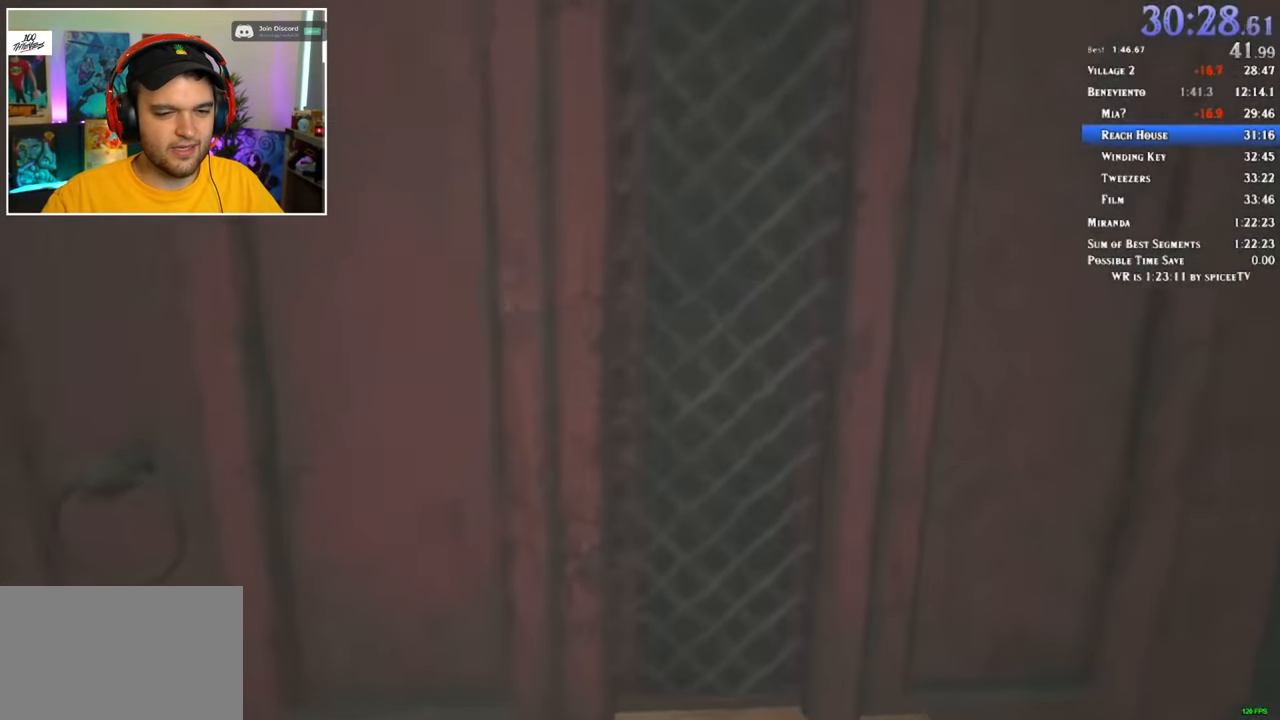
{"keys": [], "mouse": [], "events": [[67, "w", "up"], [117, "a", "up"], [117, "shift", "up"]]}
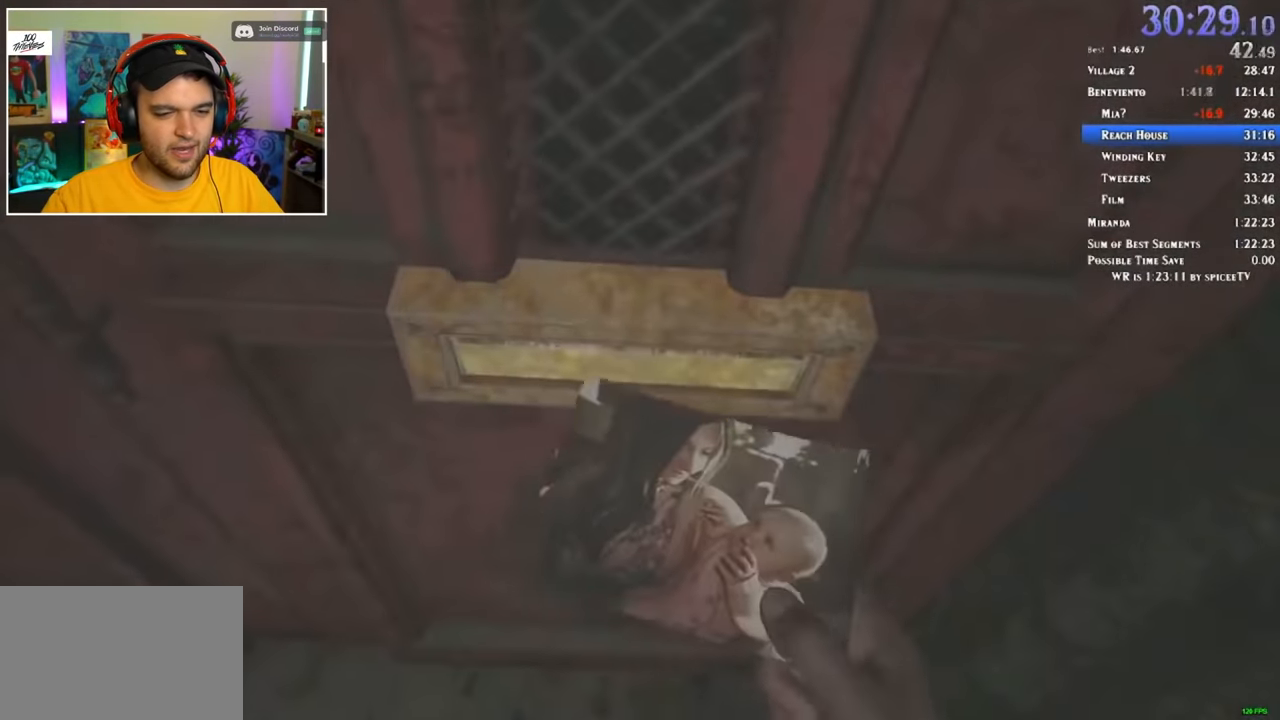
{"keys": ["a", "shift", "w"], "mouse": [], "events": [[367, "a", "down"], [367, "shift", "down"], [367, "w", "down"]]}
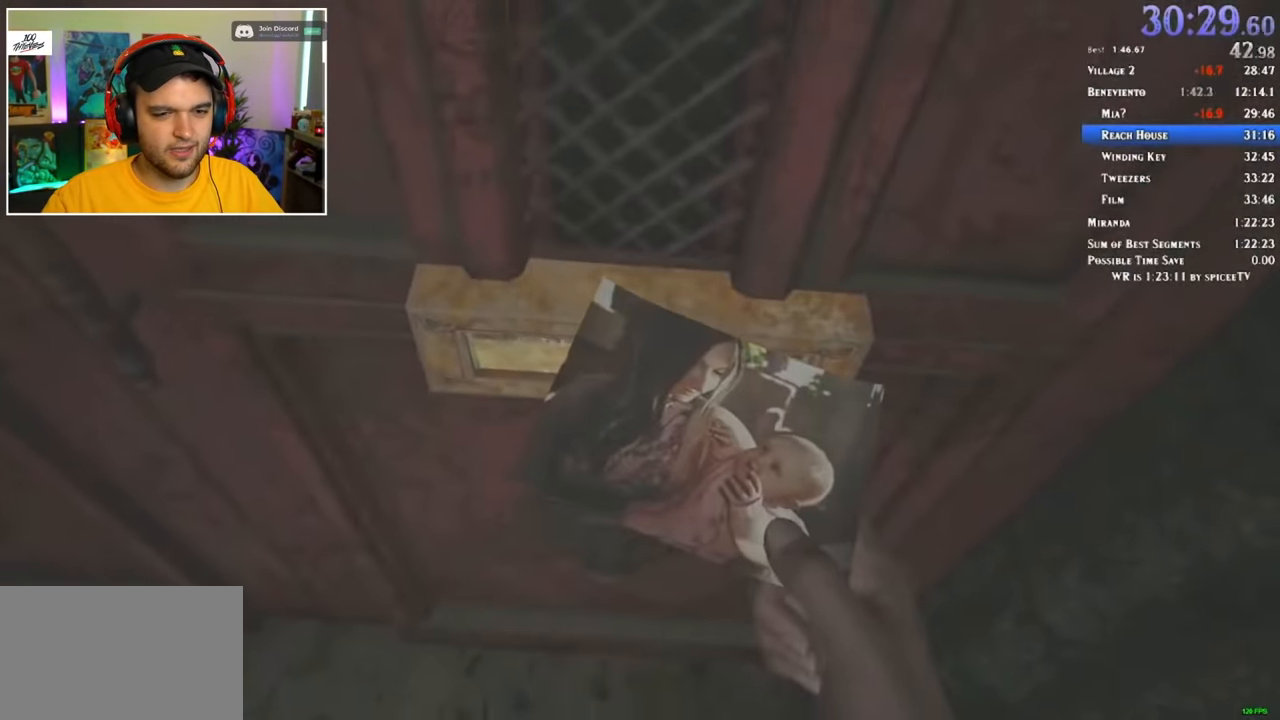
{"keys": ["a", "shift", "w"], "mouse": [], "events": []}
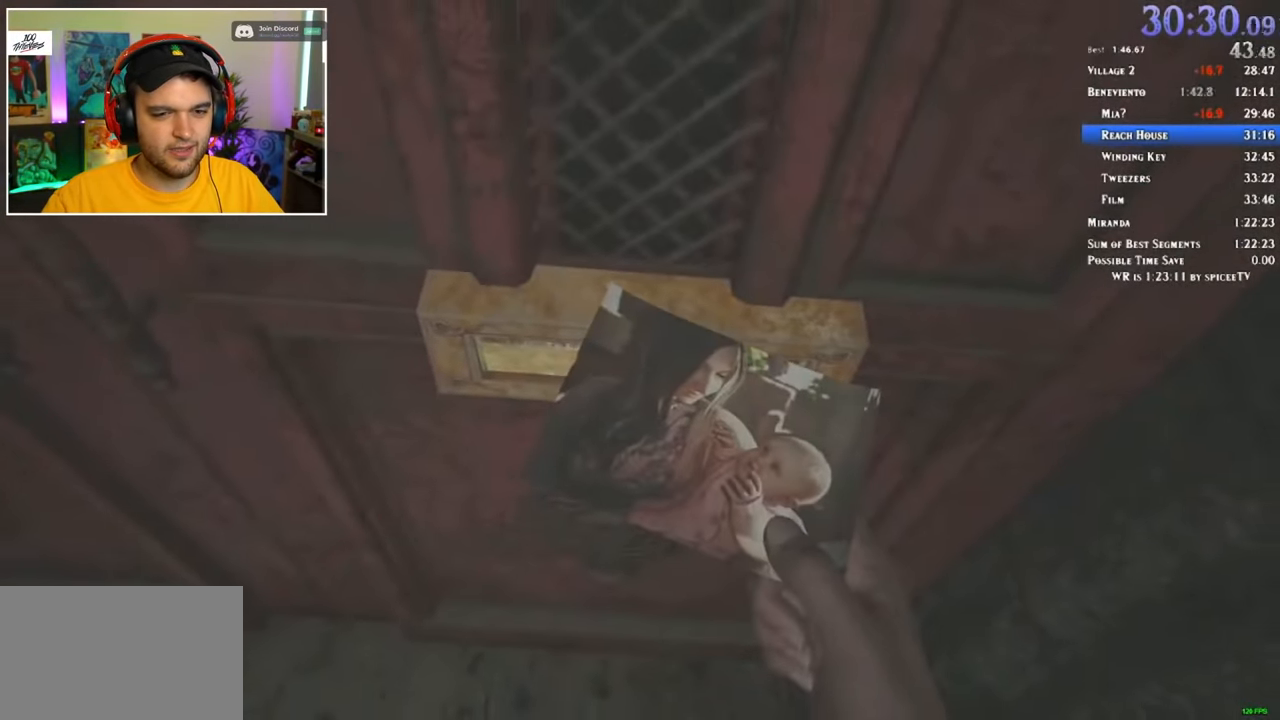
{"keys": ["a", "shift", "w"], "mouse": [], "events": []}
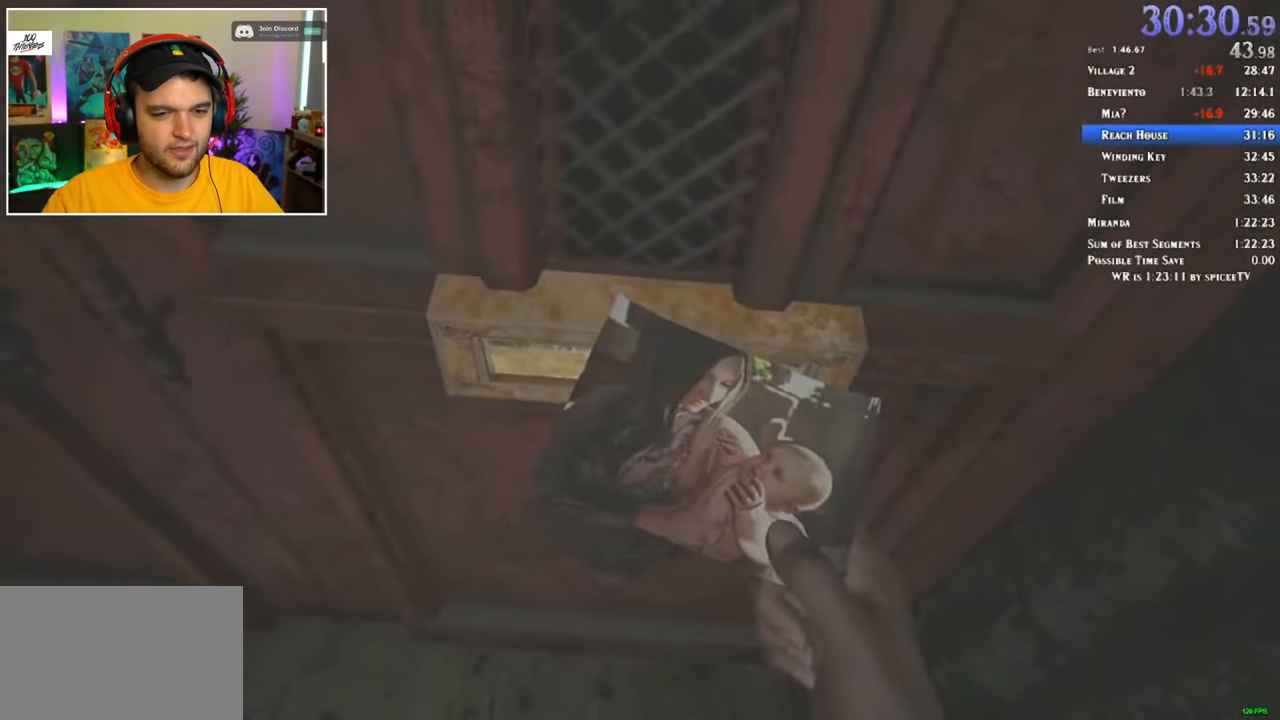
{"keys": ["a", "shift", "w"], "mouse": [], "events": []}
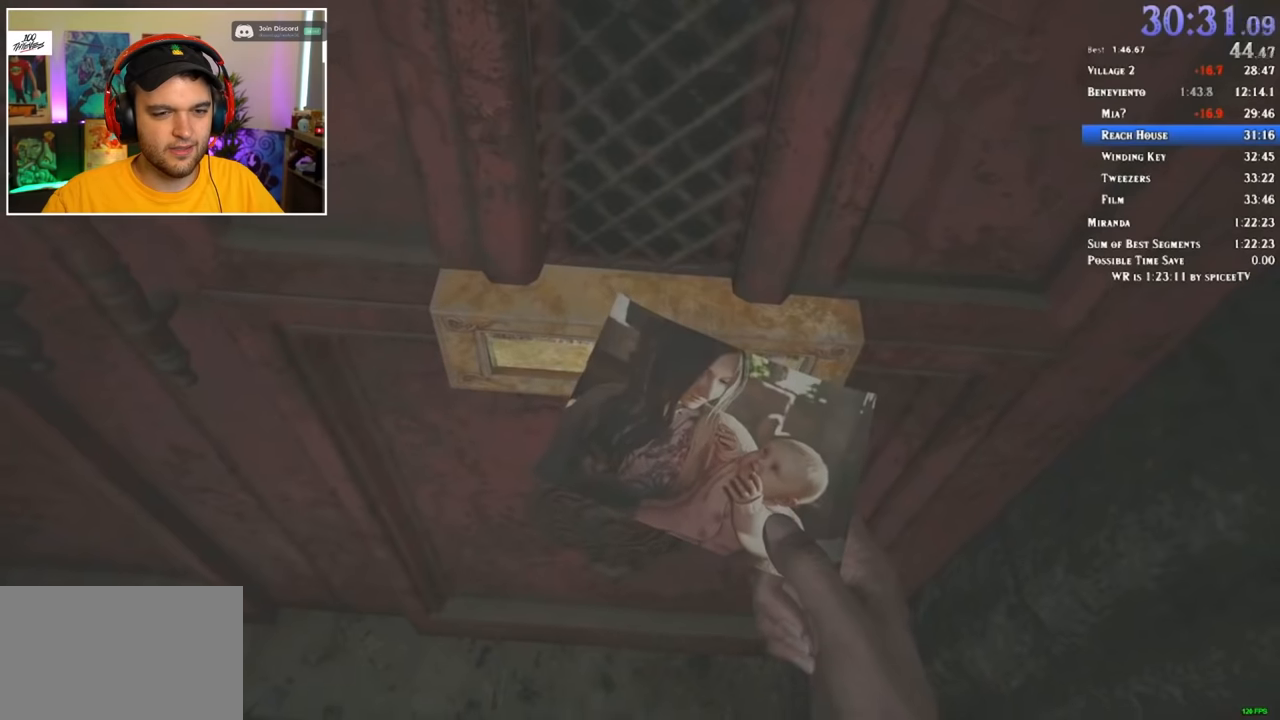
{"keys": ["a", "shift", "w"], "mouse": [], "events": []}
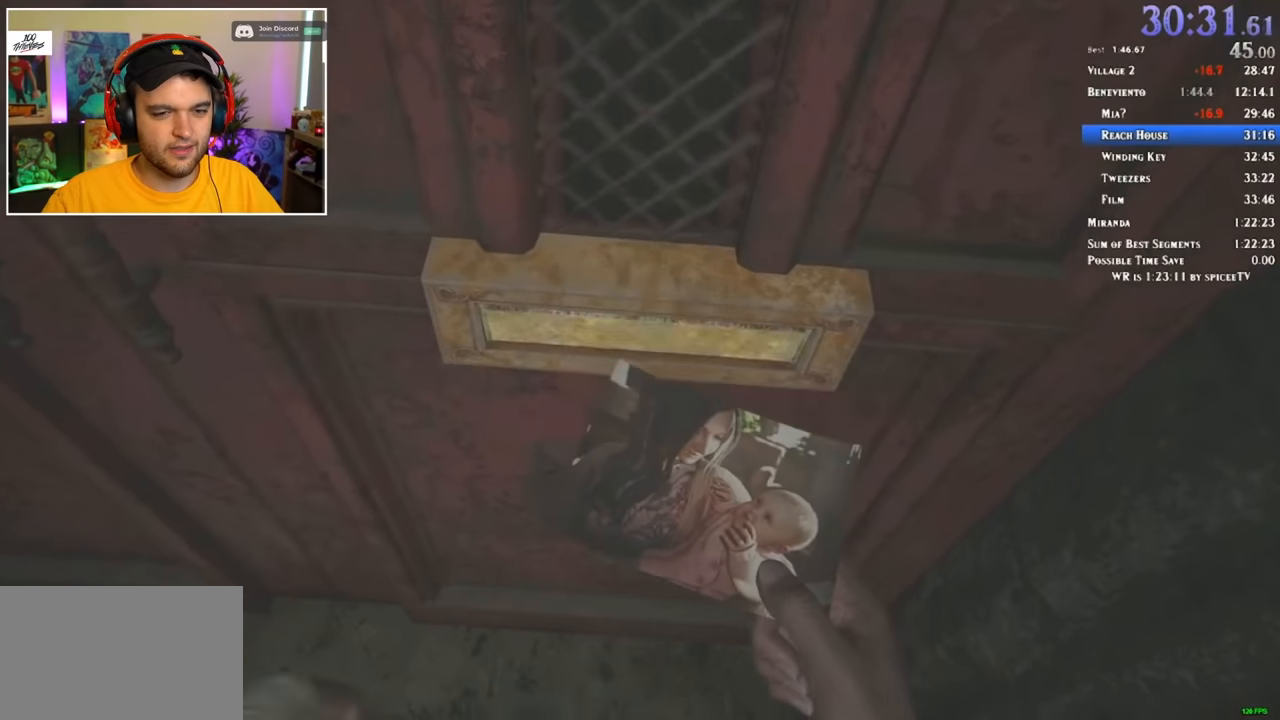
{"keys": ["a", "shift", "w"], "mouse": [], "events": []}
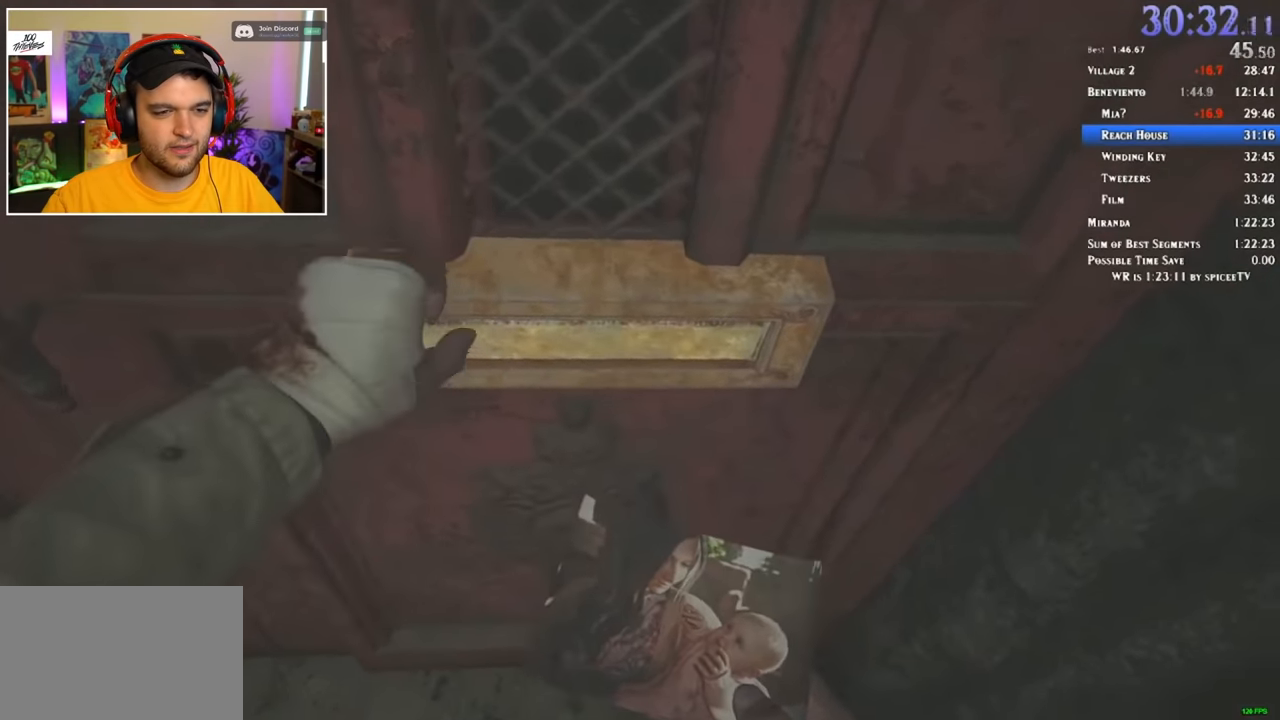
{"keys": ["a", "shift", "w"], "mouse": [], "events": []}
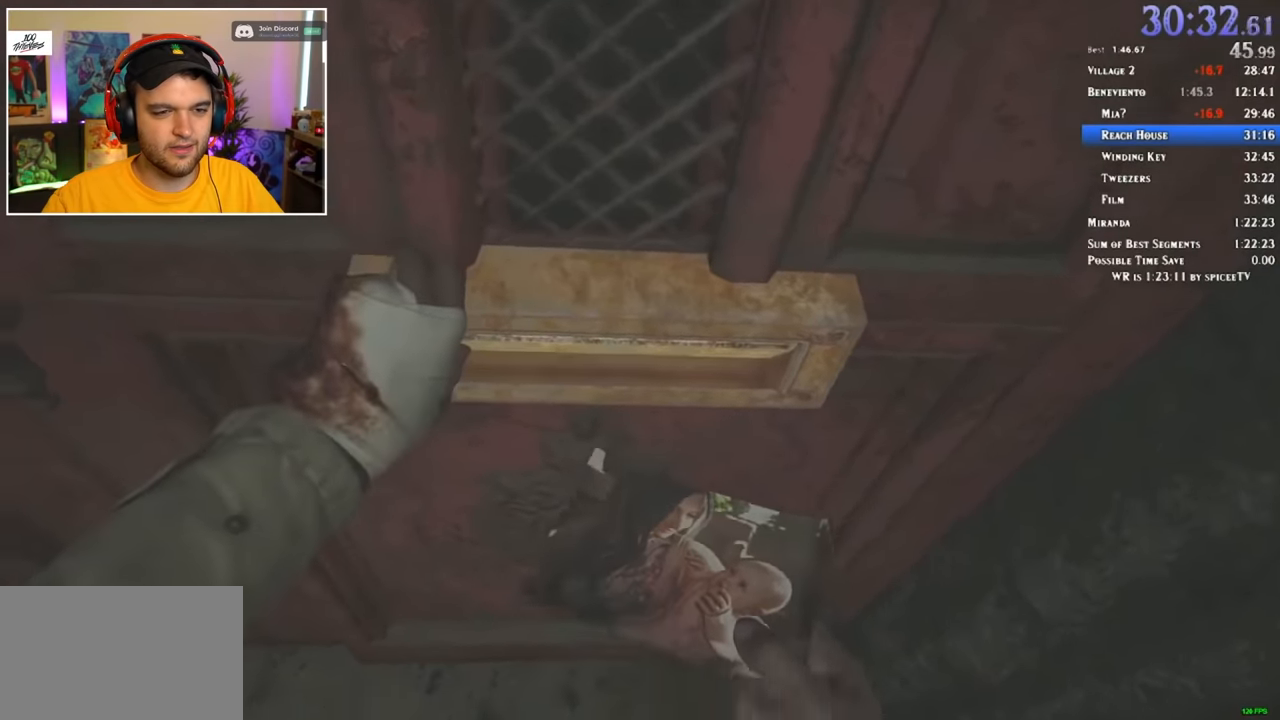
{"keys": ["a", "shift", "w"], "mouse": [], "events": []}
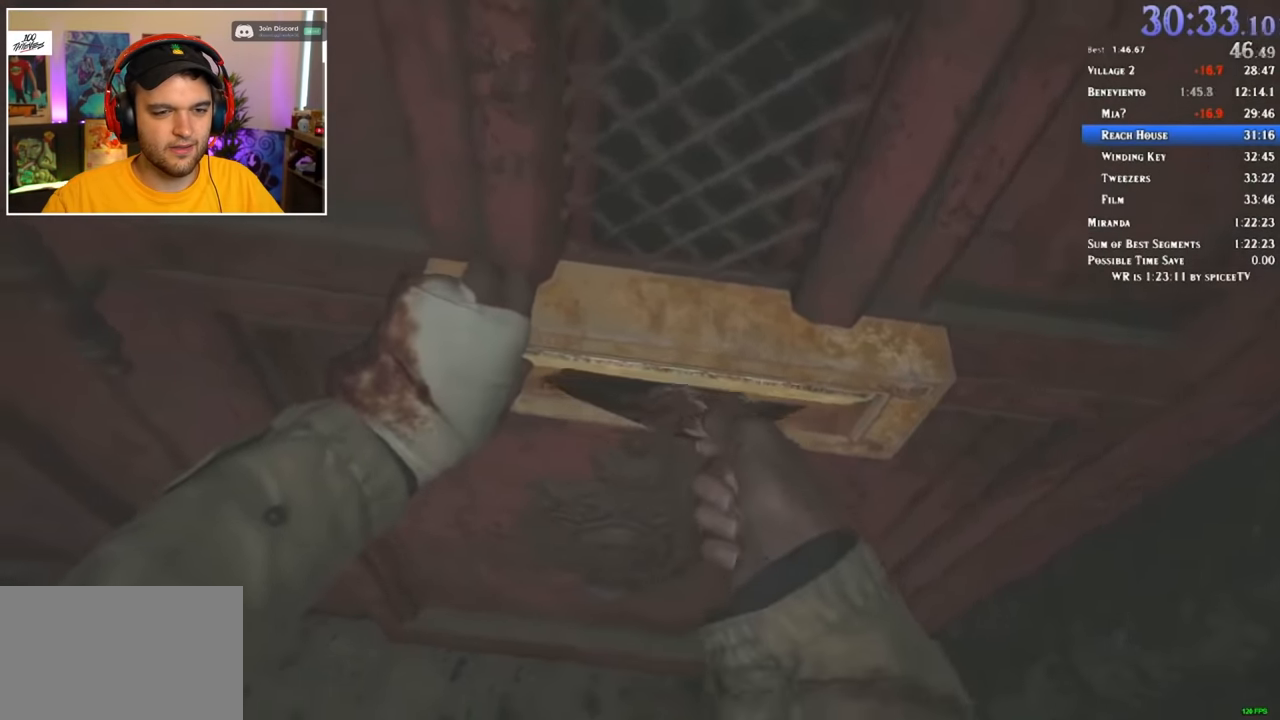
{"keys": ["a", "shift", "w"], "mouse": [], "events": [[34, "f", "down"], [134, "f", "up"], [184, "f", "down"], [267, "f", "up"], [317, "f", "down"], [367, "f", "up"], [450, "f", "down"], [500, "f", "up"]]}
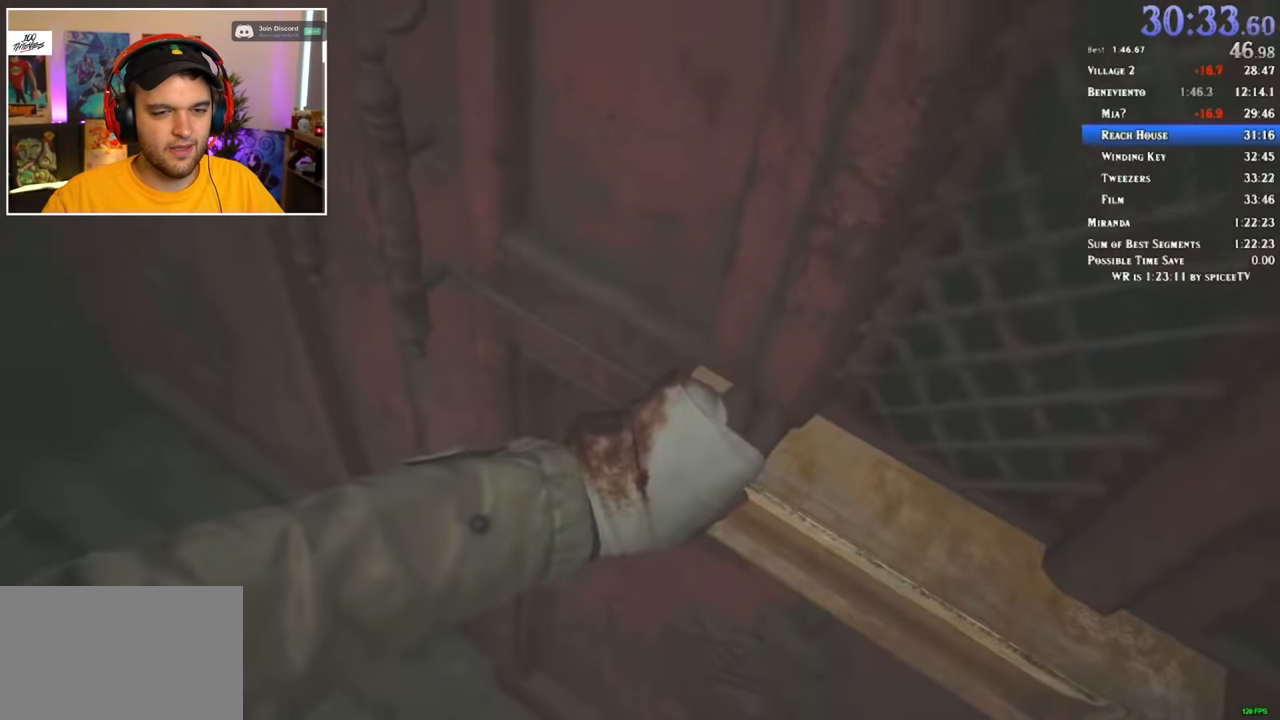
{"keys": ["a", "shift", "w"], "mouse": [], "events": [[50, "f", "down"], [150, "f", "up"], [184, "f", "down"], [267, "f", "up"], [317, "f", "down"], [367, "f", "up"], [400, "f", "down"], [500, "f", "up"]]}
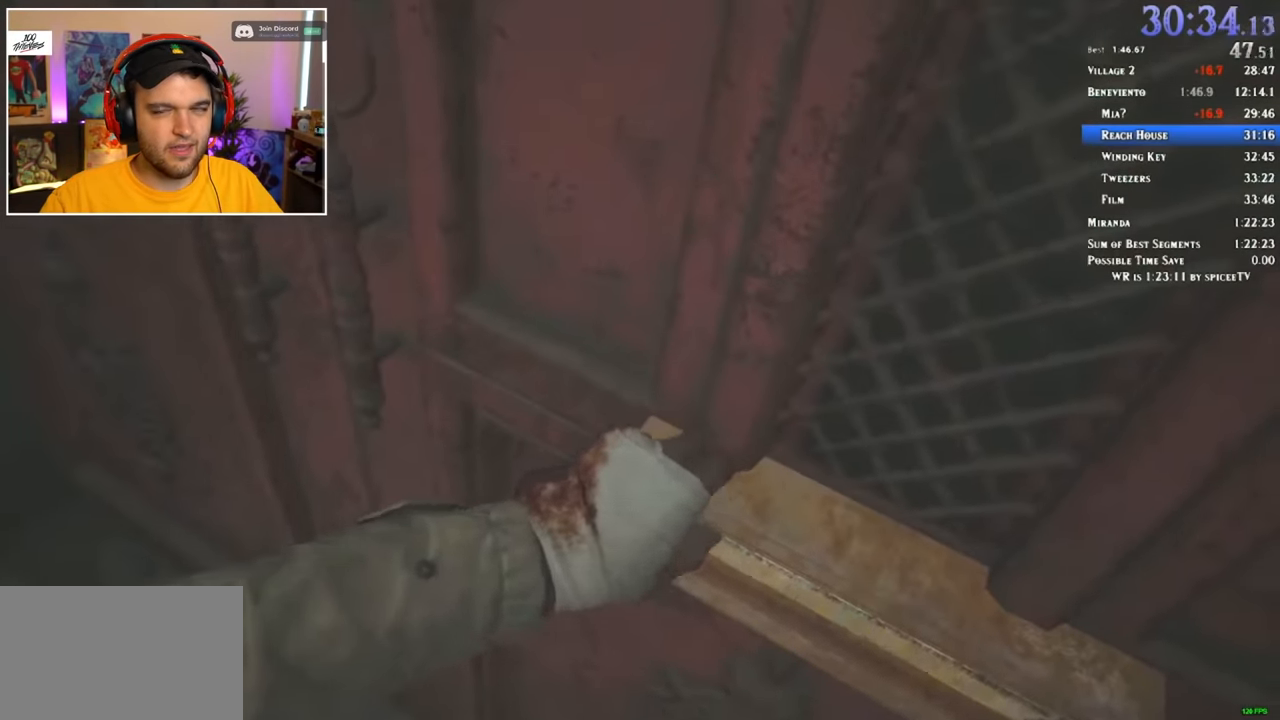
{"keys": ["a", "f", "shift", "w"], "mouse": [], "events": [[50, "f", "down"], [134, "f", "up"], [184, "f", "down"], [234, "f", "up"], [334, "f", "down"], [367, "f", "up"], [467, "f", "down"]]}
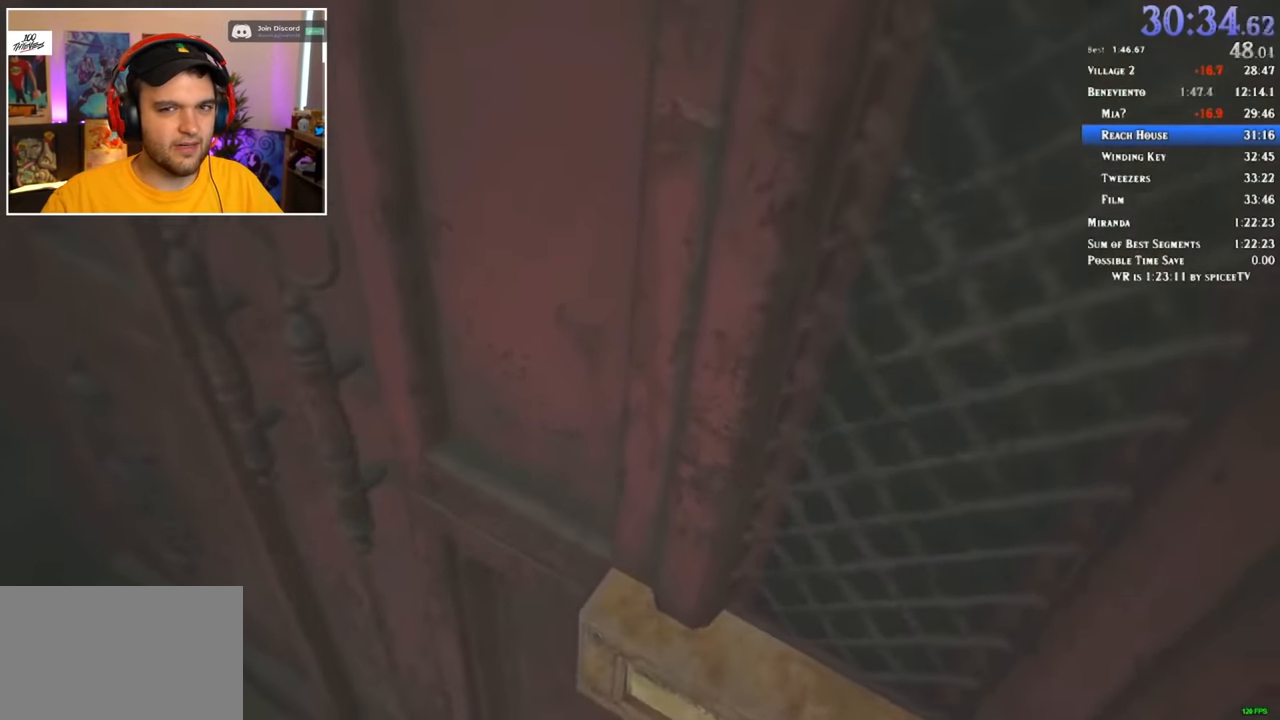
{"keys": ["a", "shift", "w"], "mouse": [], "events": [[17, "f", "up"], [50, "f", "down"], [150, "f", "up"]]}
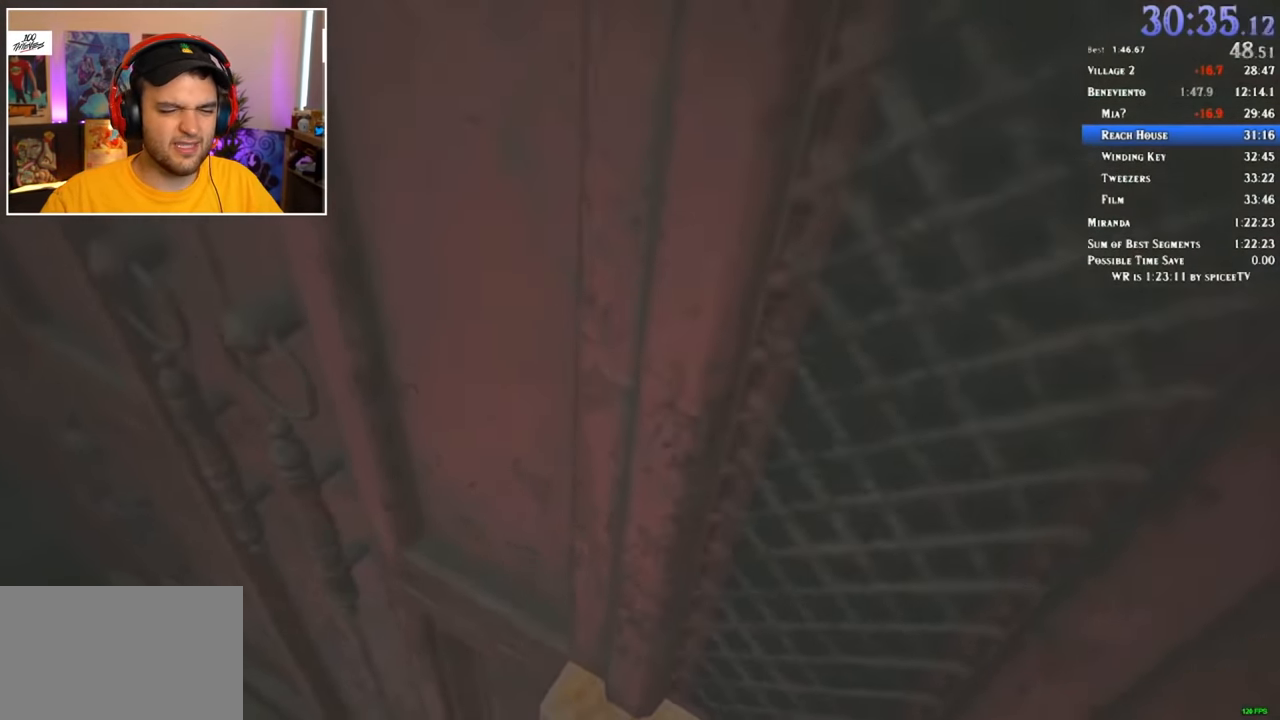
{"keys": ["d", "shift", "w"], "mouse": [], "events": [[450, "a", "up"], [450, "d", "down"]]}
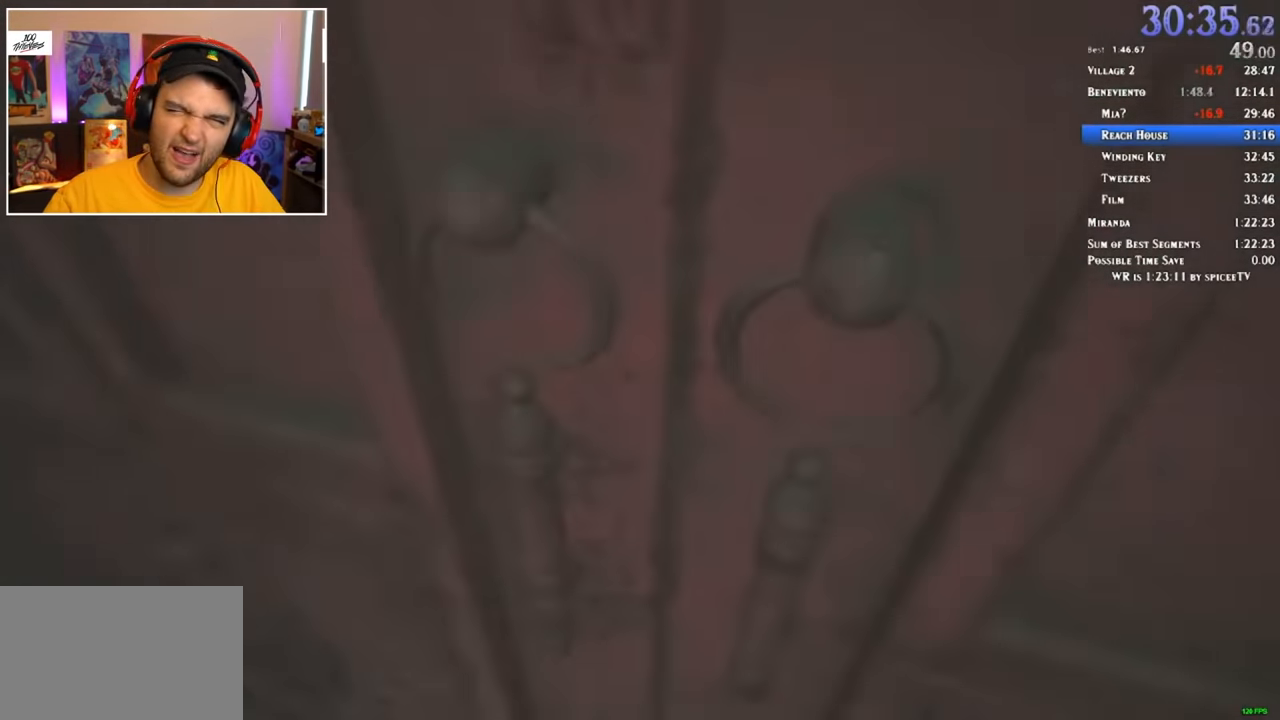
{"keys": ["f", "shift", "w"], "mouse": [], "events": [[267, "a", "down"], [317, "d", "up"], [501, "a", "up"], [501, "f", "down"]]}
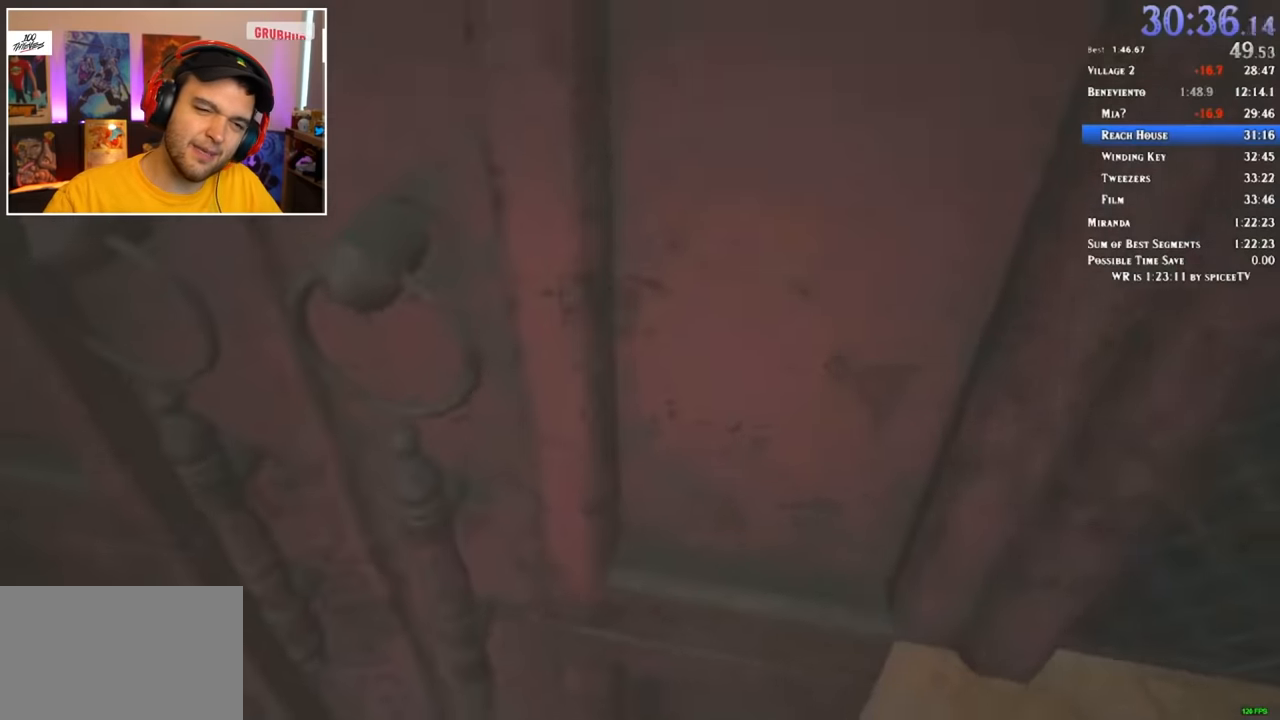
{"keys": ["f", "shift", "w"], "mouse": [], "events": [[50, "f", "up"], [133, "f", "down"], [183, "f", "up"], [233, "f", "down"], [283, "f", "up"], [366, "f", "down"], [416, "f", "up"], [466, "f", "down"]]}
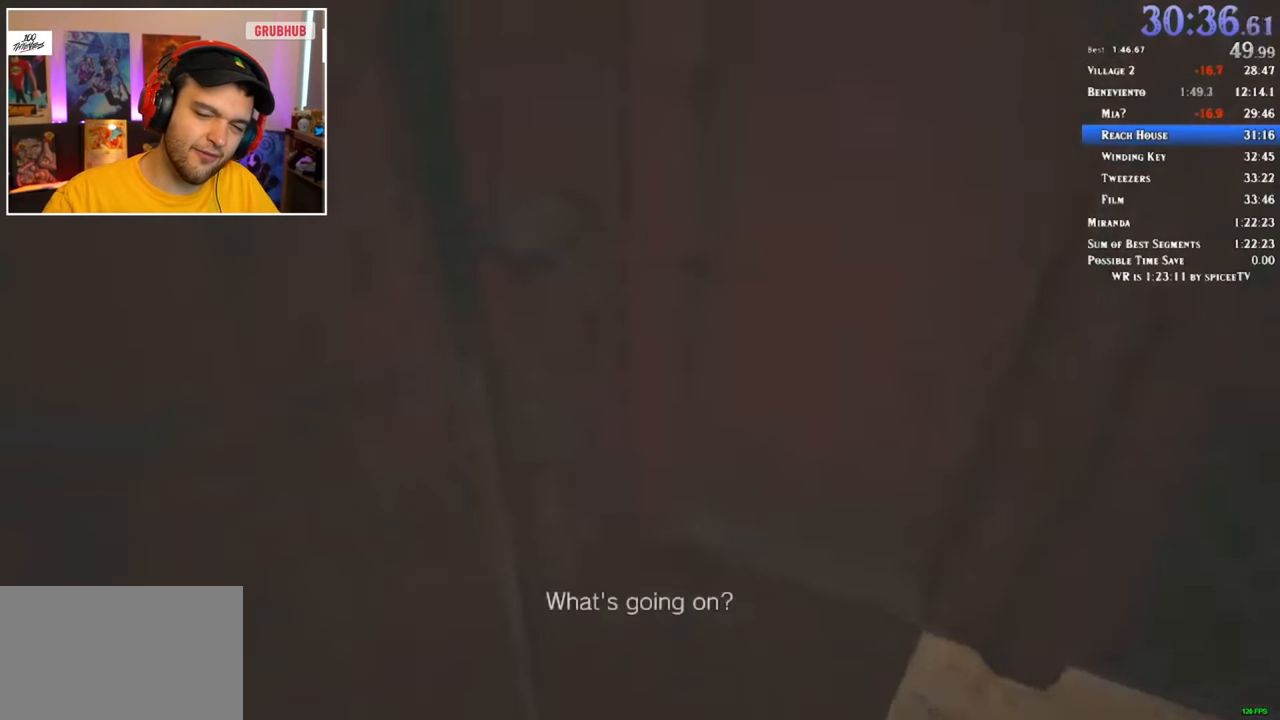
{"keys": ["shift", "w"], "mouse": [], "events": [[16, "f", "up"]]}
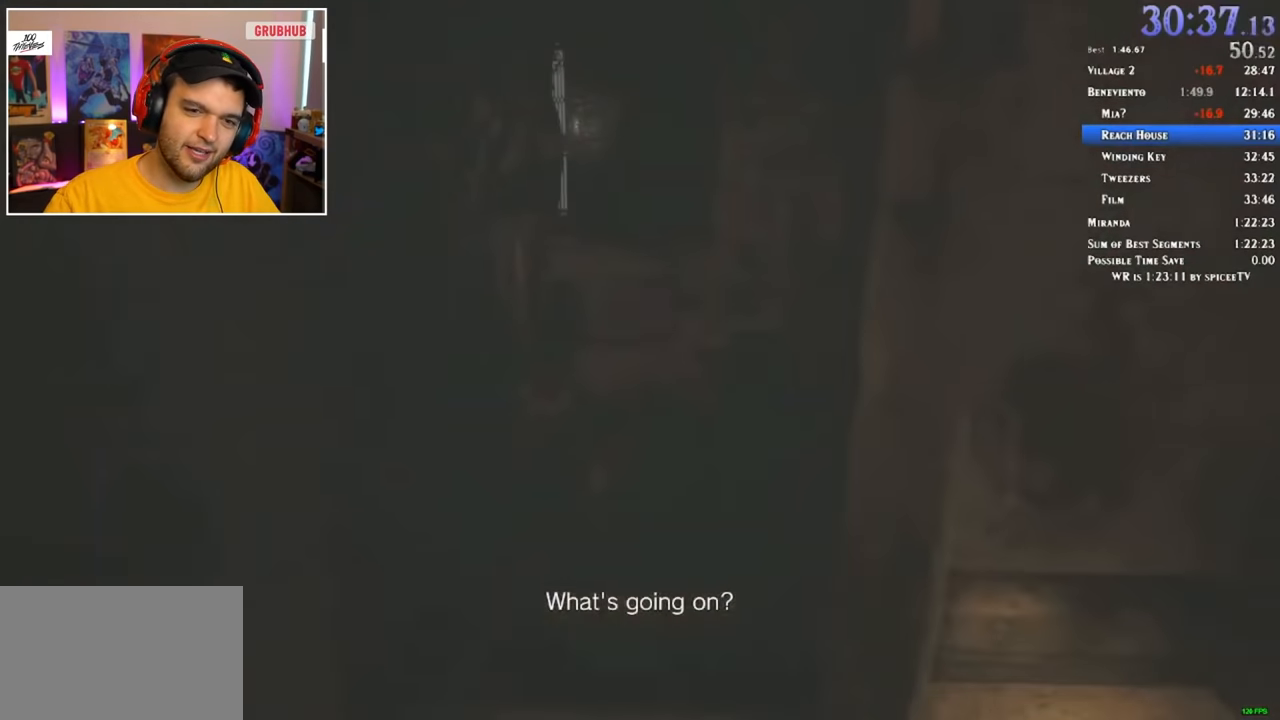
{"keys": ["shift", "w"], "mouse": [], "events": []}